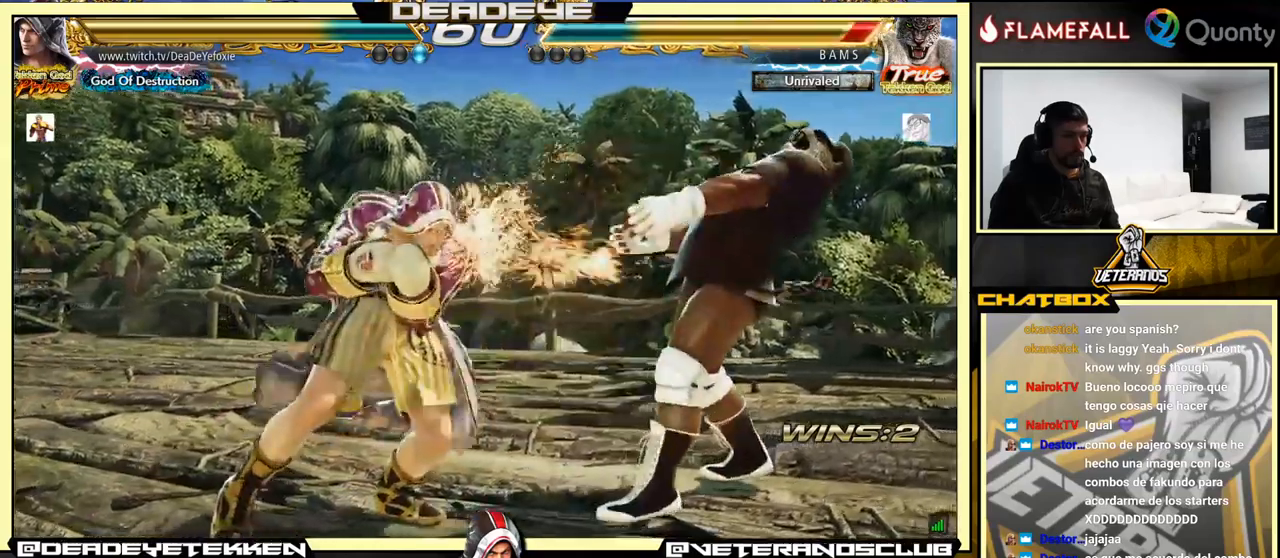
Gameplay with a controller (arcade stick); each line is a JSON object with the inputs held at the frame after it. "events" lists button and stick changes between this image and that frame as [ms after this image, input, new state], when the widget could be followed in between. Not read: L3 R3.
{"buttons": [], "left_stick": "left", "events": [[117, "left_stick", "down-right"], [184, "TRIANGLE", "down"], [234, "CIRCLE", "down"], [234, "TRIANGLE", "up"], [250, "CIRCLE", "up"], [450, "left_stick", "center"], [500, "left_stick", "left"]]}
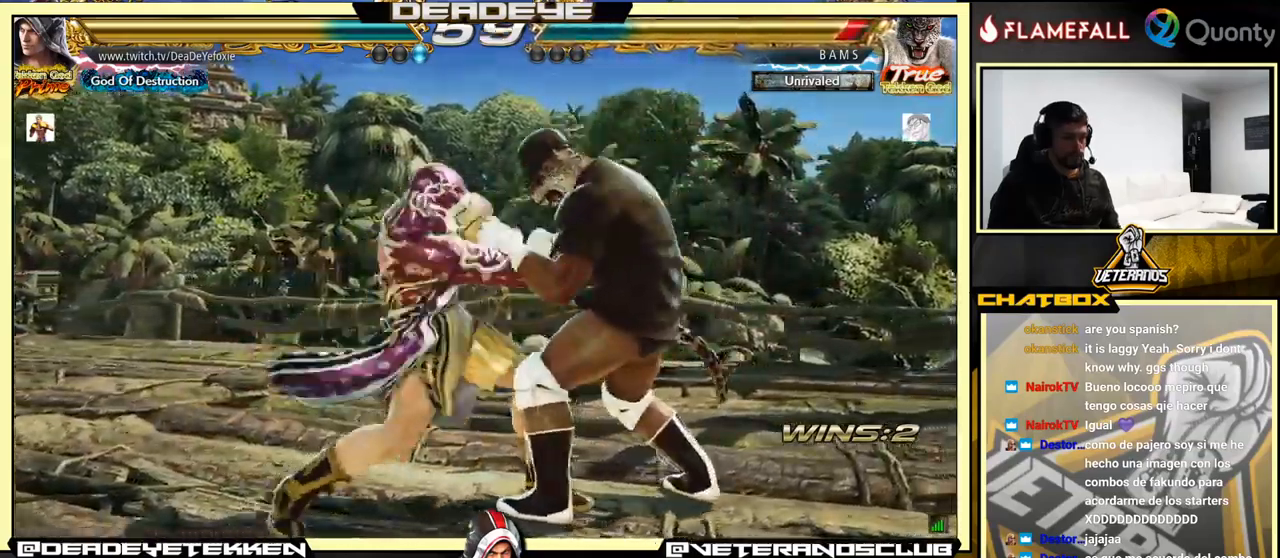
{"buttons": [], "left_stick": "left", "events": [[434, "SQUARE", "down"], [500, "SQUARE", "up"]]}
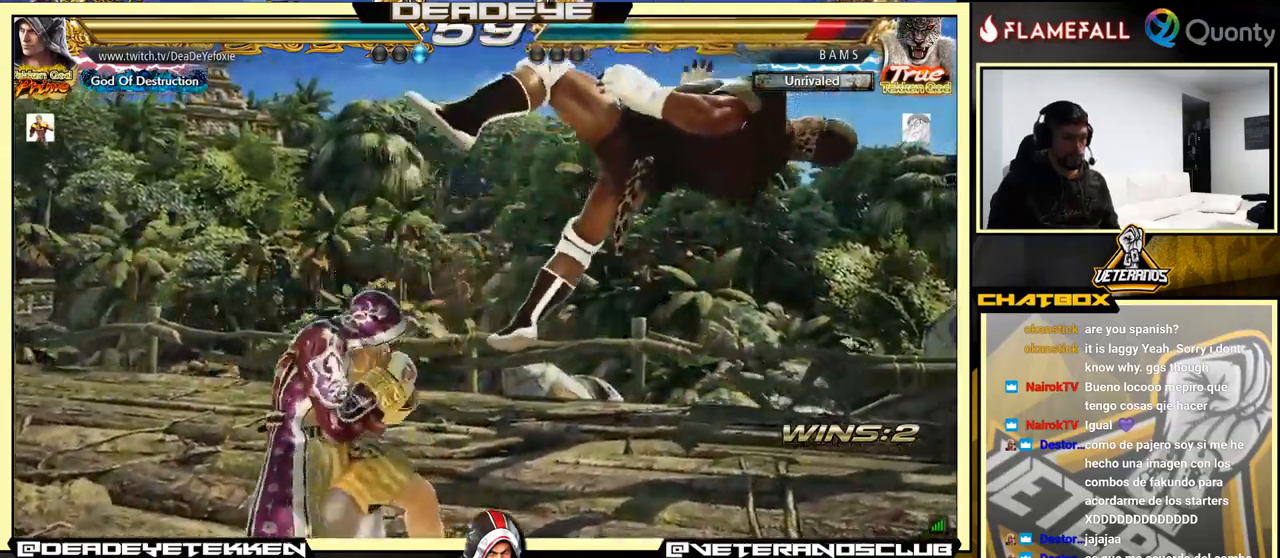
{"buttons": ["SQUARE", "TRIANGLE"], "left_stick": "left", "events": [[67, "TRIANGLE", "down"], [84, "SQUARE", "down"], [100, "SQUARE", "up"], [100, "TRIANGLE", "up"], [150, "SQUARE", "down"], [167, "TRIANGLE", "down"], [200, "SQUARE", "up"], [200, "TRIANGLE", "up"], [250, "SQUARE", "down"], [250, "TRIANGLE", "down"], [300, "SQUARE", "up"], [300, "TRIANGLE", "up"], [367, "SQUARE", "down"], [384, "TRIANGLE", "down"], [417, "TRIANGLE", "up"], [484, "TRIANGLE", "down"]]}
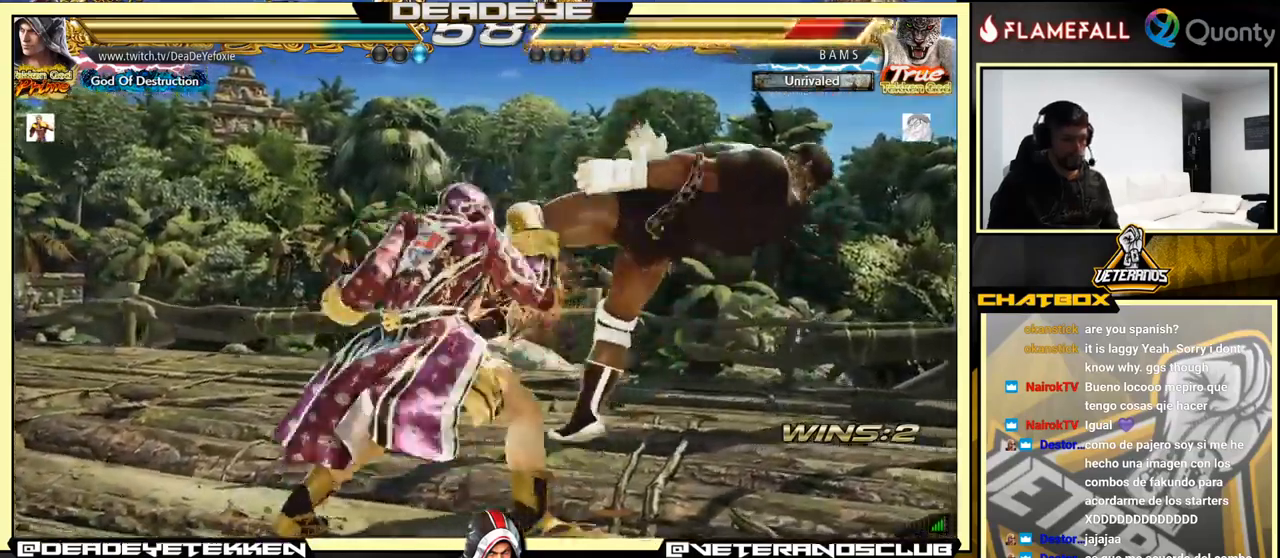
{"buttons": ["SQUARE", "TRIANGLE"], "left_stick": "left", "events": [[17, "TRIANGLE", "up"], [34, "SQUARE", "up"], [67, "SQUARE", "down"], [84, "TRIANGLE", "down"], [150, "SQUARE", "up"], [150, "TRIANGLE", "up"], [167, "SQUARE", "down"], [200, "TRIANGLE", "down"], [250, "SQUARE", "up"], [250, "TRIANGLE", "up"], [284, "SQUARE", "down"], [317, "TRIANGLE", "down"], [367, "SQUARE", "up"], [367, "TRIANGLE", "up"], [400, "SQUARE", "down"], [417, "TRIANGLE", "down"]]}
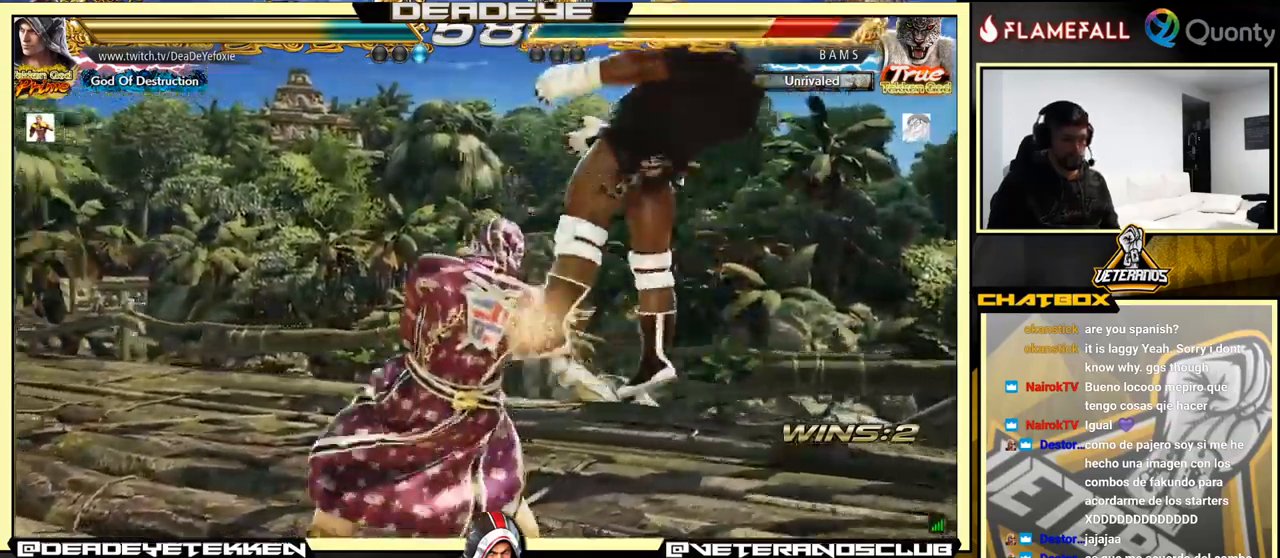
{"buttons": [], "left_stick": "center", "events": [[67, "SQUARE", "up"], [67, "TRIANGLE", "up"], [484, "left_stick", "center"]]}
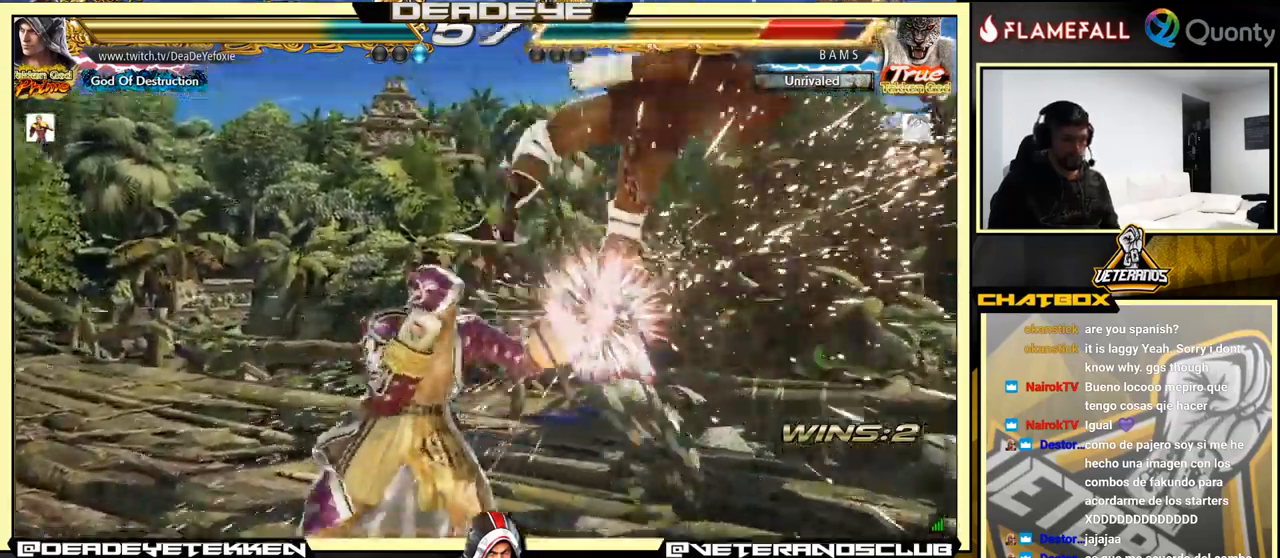
{"buttons": [], "left_stick": "down", "events": [[117, "SQUARE", "down"], [167, "SQUARE", "up"], [167, "left_stick", "down"], [267, "SQUARE", "down"], [334, "SQUARE", "up"], [400, "SQUARE", "down"], [417, "SQUARE", "up"]]}
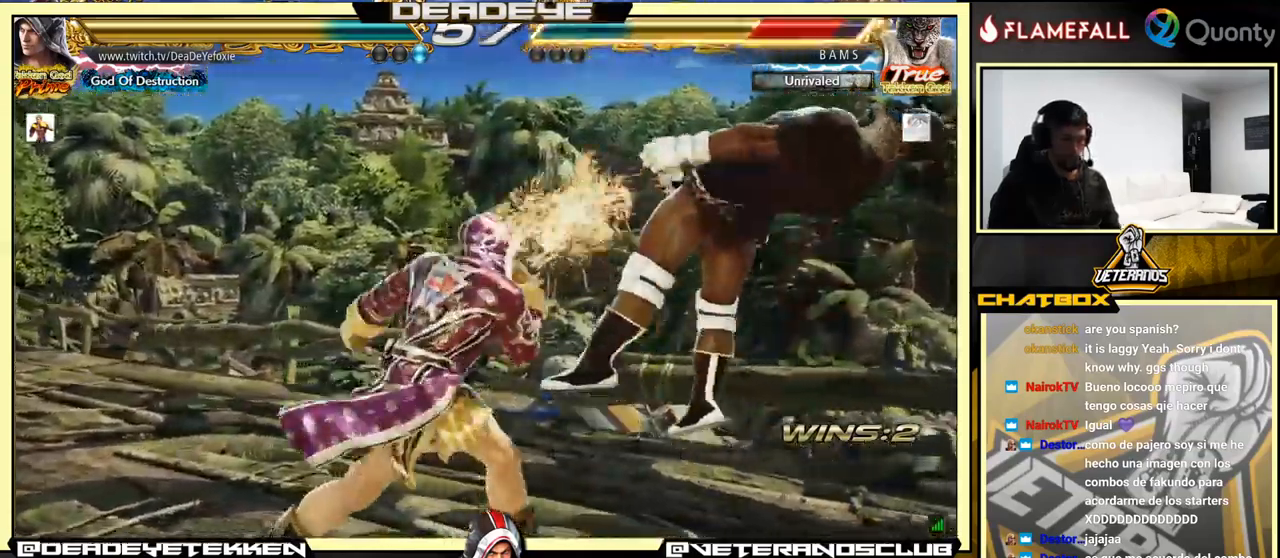
{"buttons": [], "left_stick": "right", "events": [[17, "SQUARE", "down"], [50, "SQUARE", "up"], [100, "SQUARE", "down"], [117, "left_stick", "center"], [217, "SQUARE", "up"], [367, "left_stick", "right"], [434, "left_stick", "center"], [500, "left_stick", "right"]]}
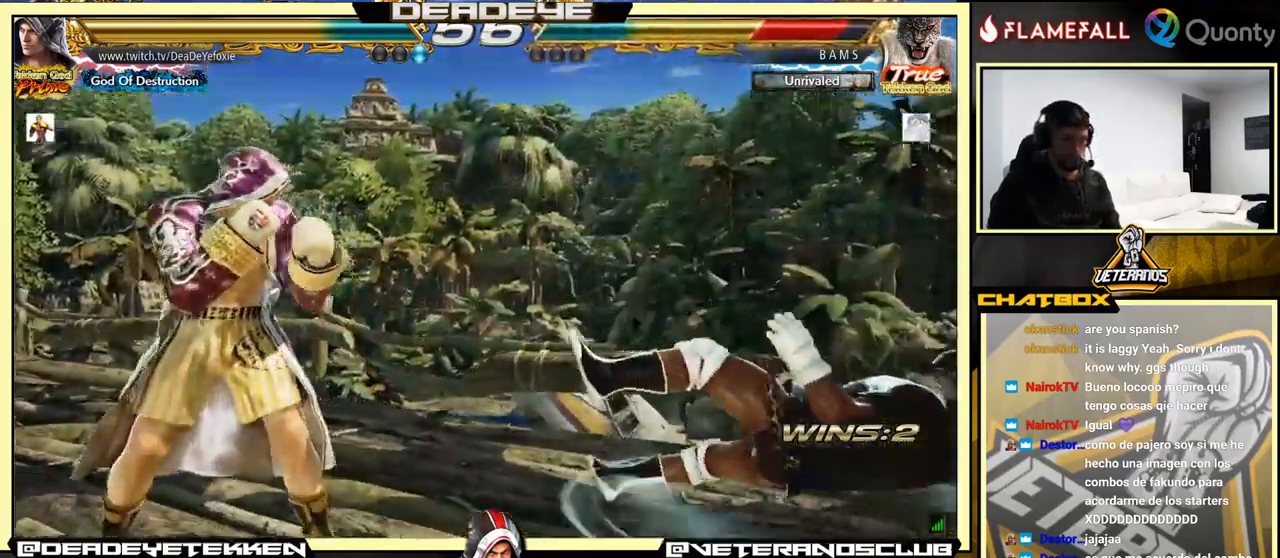
{"buttons": [], "left_stick": "down-right", "events": [[434, "left_stick", "down-right"]]}
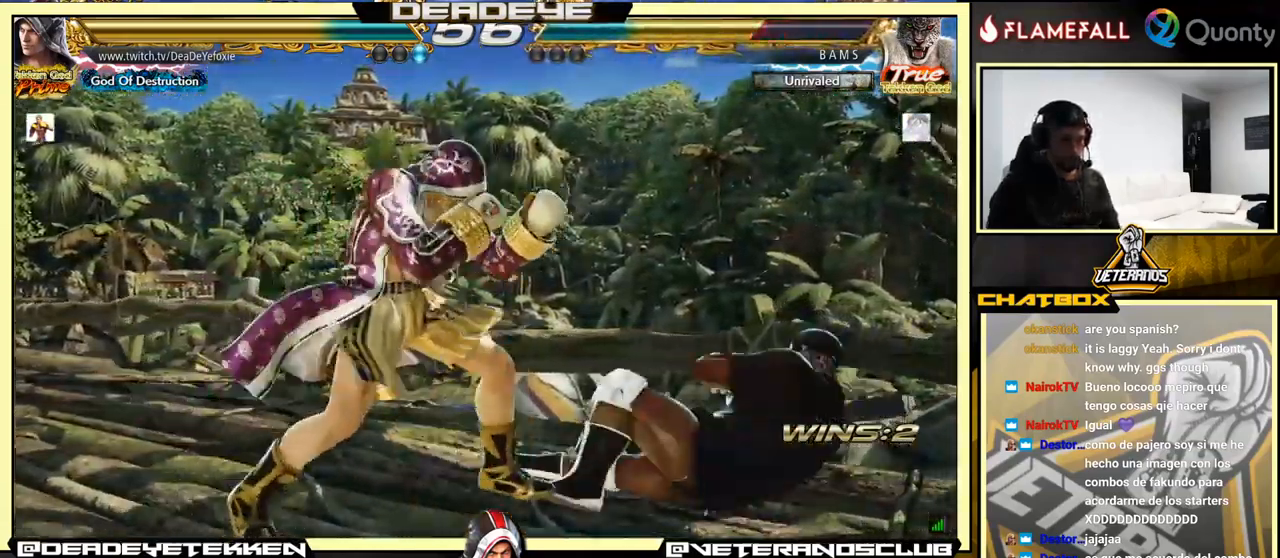
{"buttons": [], "left_stick": "center", "events": [[117, "left_stick", "center"], [384, "CIRCLE", "down"], [450, "CIRCLE", "up"]]}
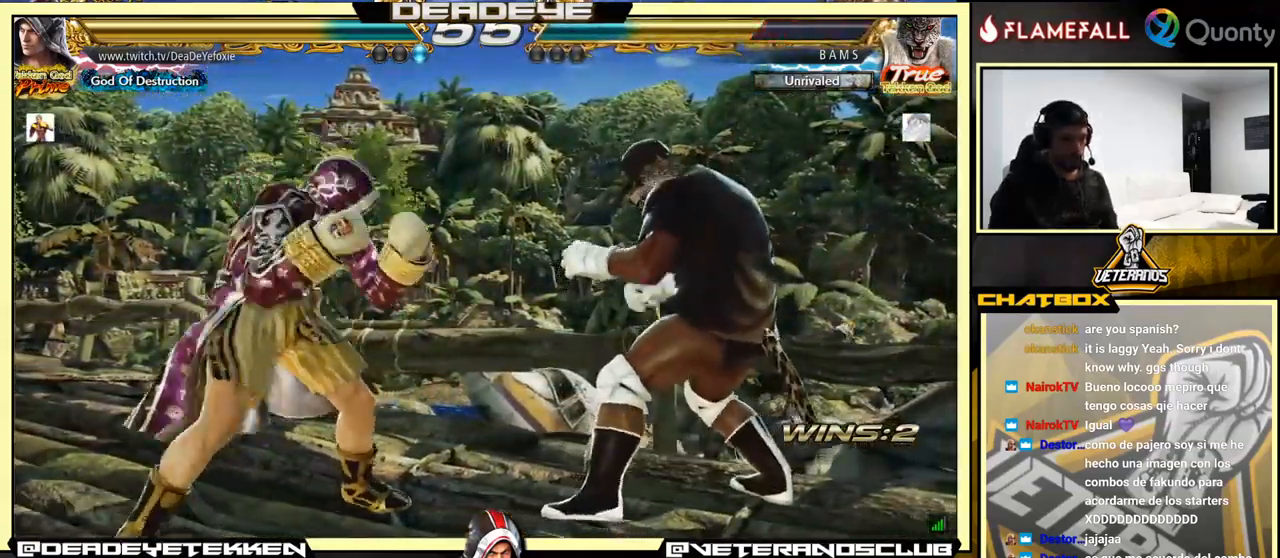
{"buttons": [], "left_stick": "center", "events": [[167, "TRIANGLE", "down"], [483, "TRIANGLE", "up"]]}
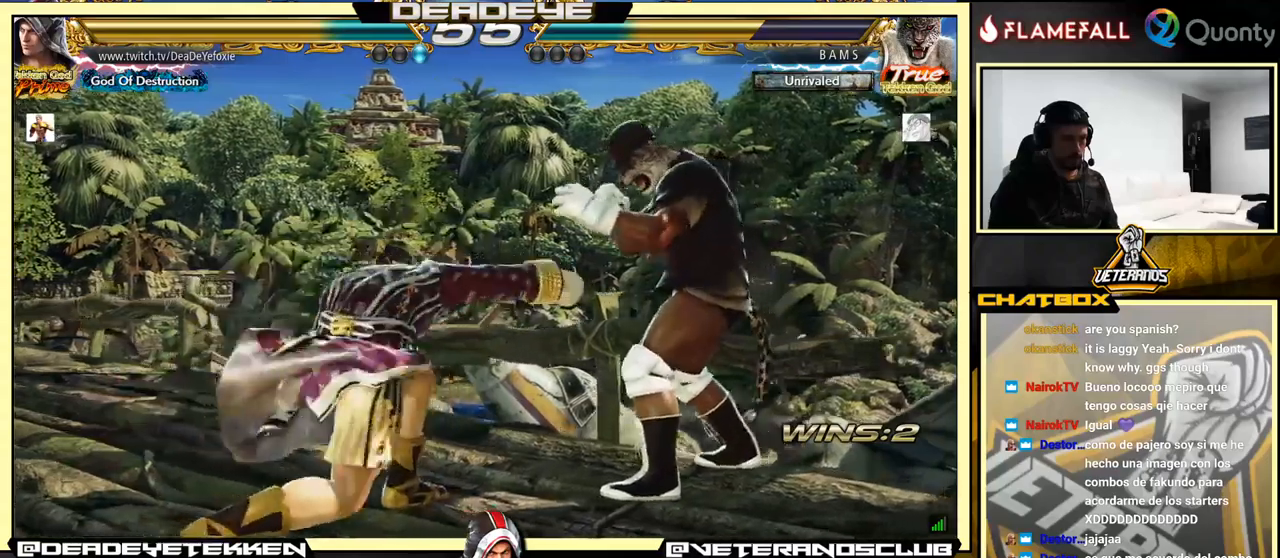
{"buttons": [], "left_stick": "down-right", "events": [[166, "left_stick", "left"], [383, "left_stick", "down-right"]]}
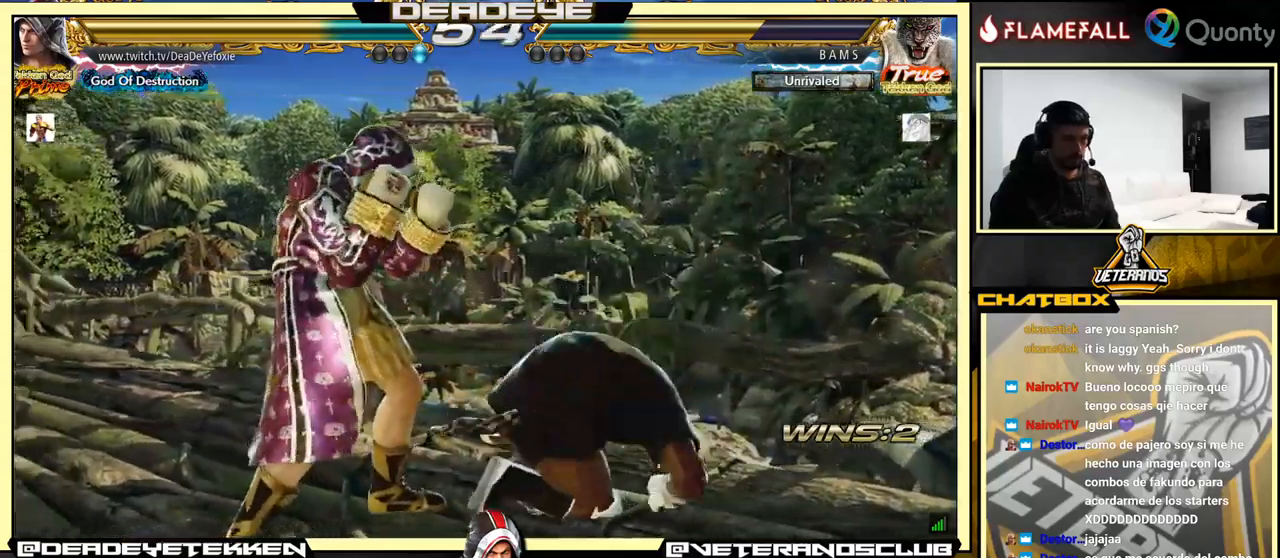
{"buttons": [], "left_stick": "center", "events": [[266, "left_stick", "center"], [433, "CROSS", "down"], [500, "CROSS", "up"]]}
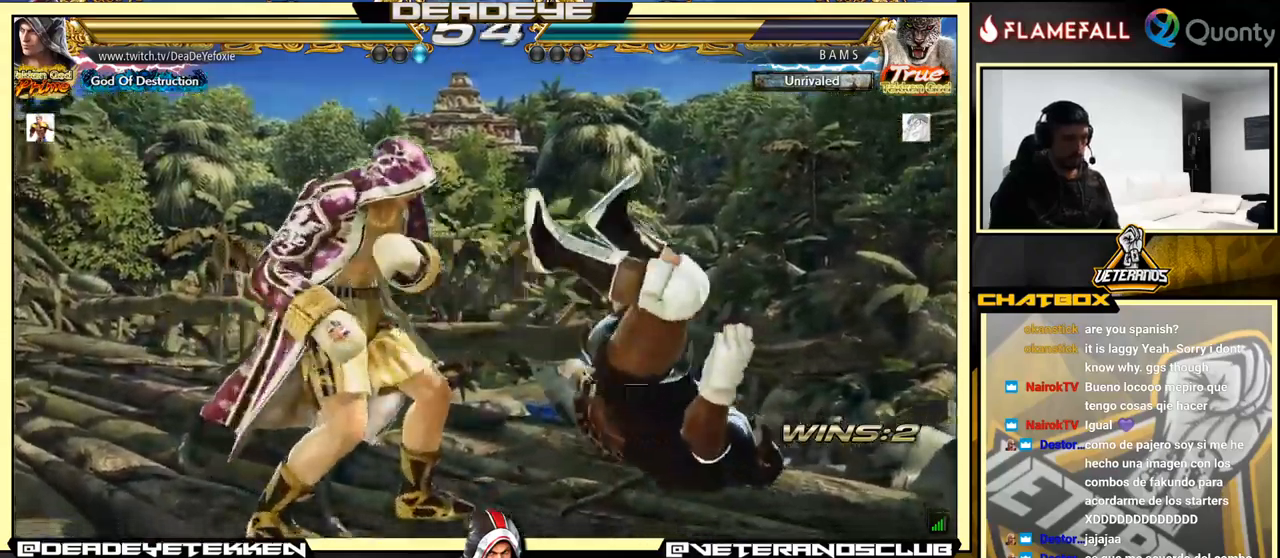
{"buttons": ["SQUARE"], "left_stick": "center", "events": [[50, "SQUARE", "down"], [100, "SQUARE", "up"], [133, "SQUARE", "down"], [166, "SQUARE", "up"], [200, "SQUARE", "down"], [266, "SQUARE", "up"], [316, "SQUARE", "down"], [366, "SQUARE", "up"], [400, "SQUARE", "down"]]}
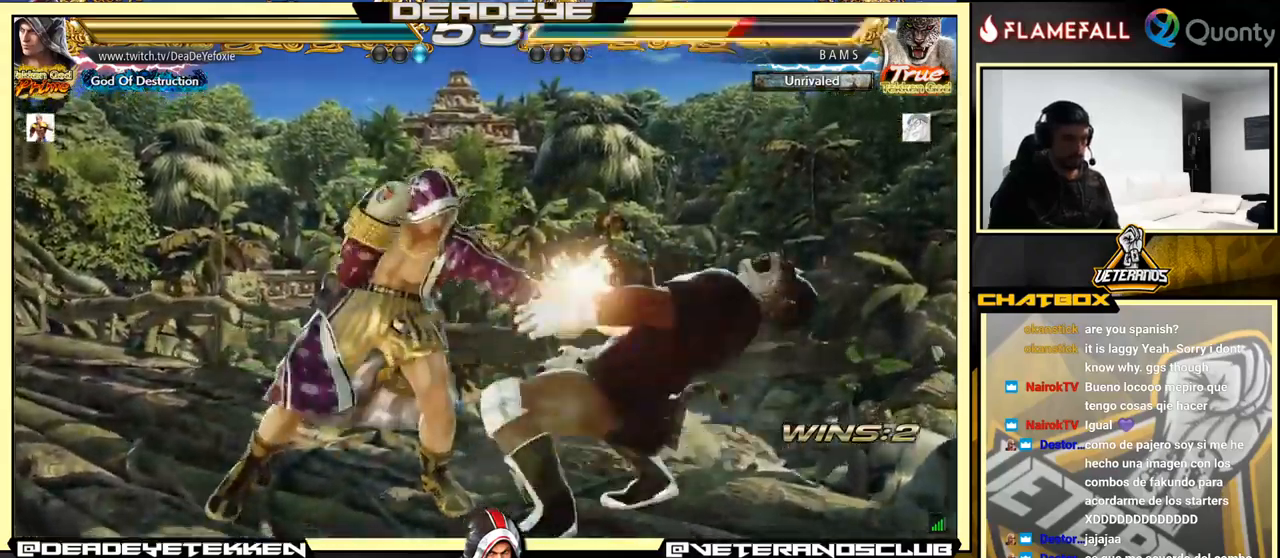
{"buttons": [], "left_stick": "center", "events": [[33, "SQUARE", "up"]]}
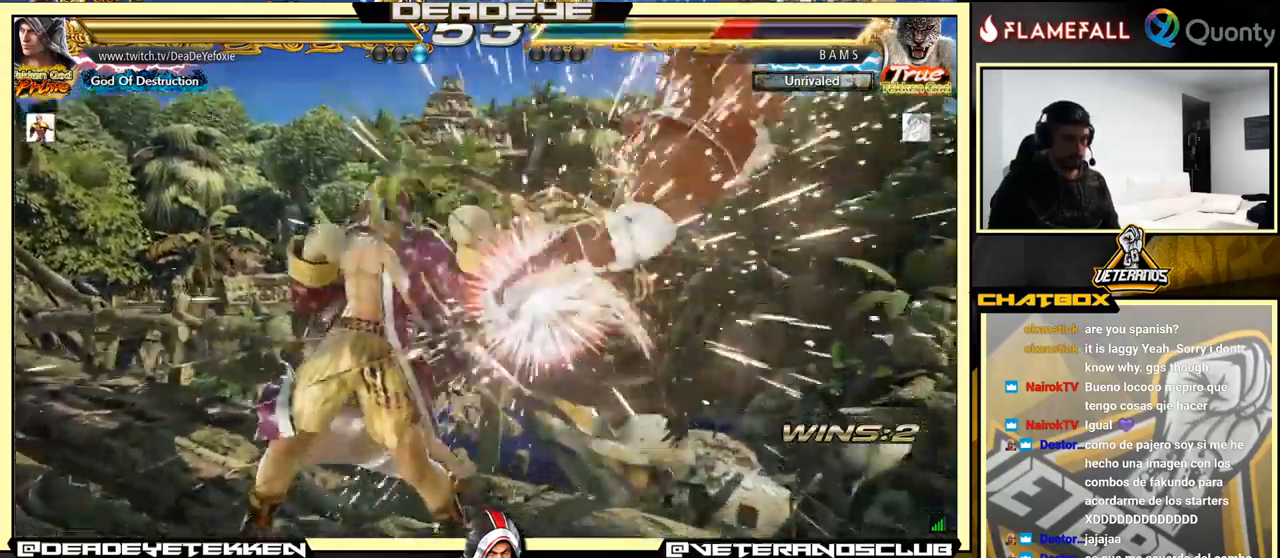
{"buttons": ["TRIANGLE"], "left_stick": "left", "events": [[50, "left_stick", "left"], [150, "R2", "down"], [233, "R2", "up"], [300, "TRIANGLE", "down"], [350, "TRIANGLE", "up"], [400, "TRIANGLE", "down"]]}
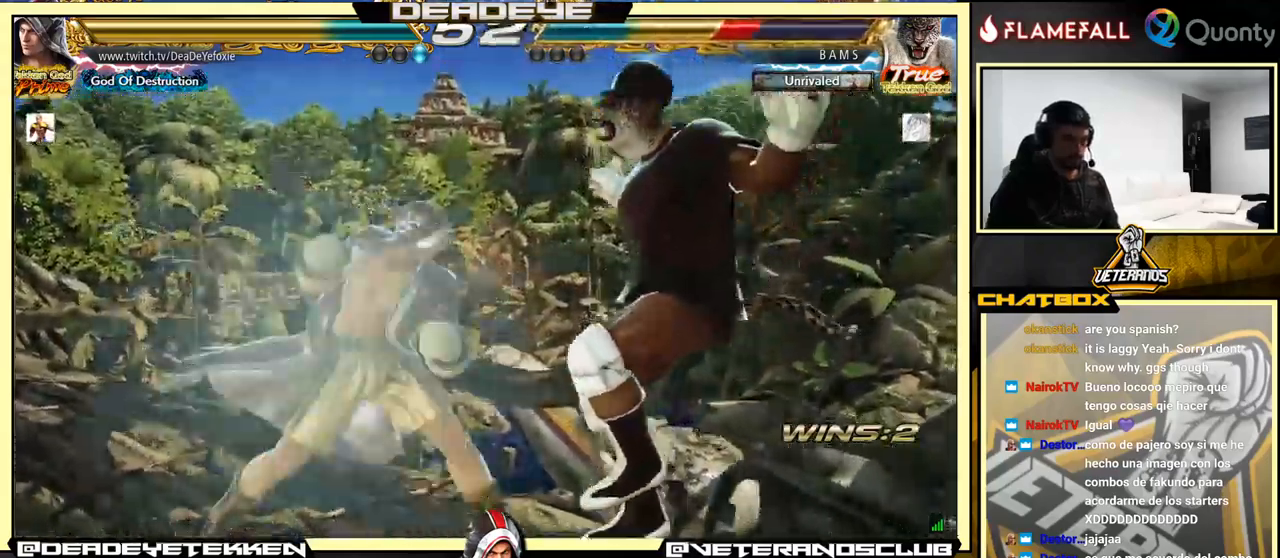
{"buttons": [], "left_stick": "center", "events": [[83, "left_stick", "center"], [116, "TRIANGLE", "up"], [400, "left_stick", "down"], [483, "left_stick", "center"]]}
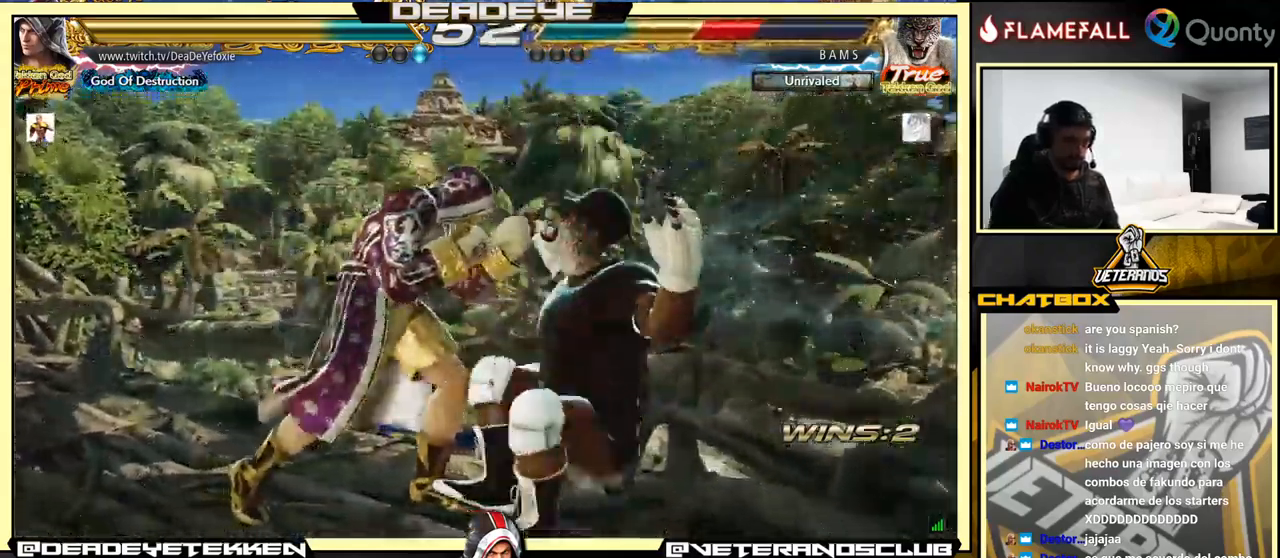
{"buttons": [], "left_stick": "down", "events": [[166, "left_stick", "down"], [233, "left_stick", "center"], [366, "left_stick", "left"], [466, "left_stick", "down"]]}
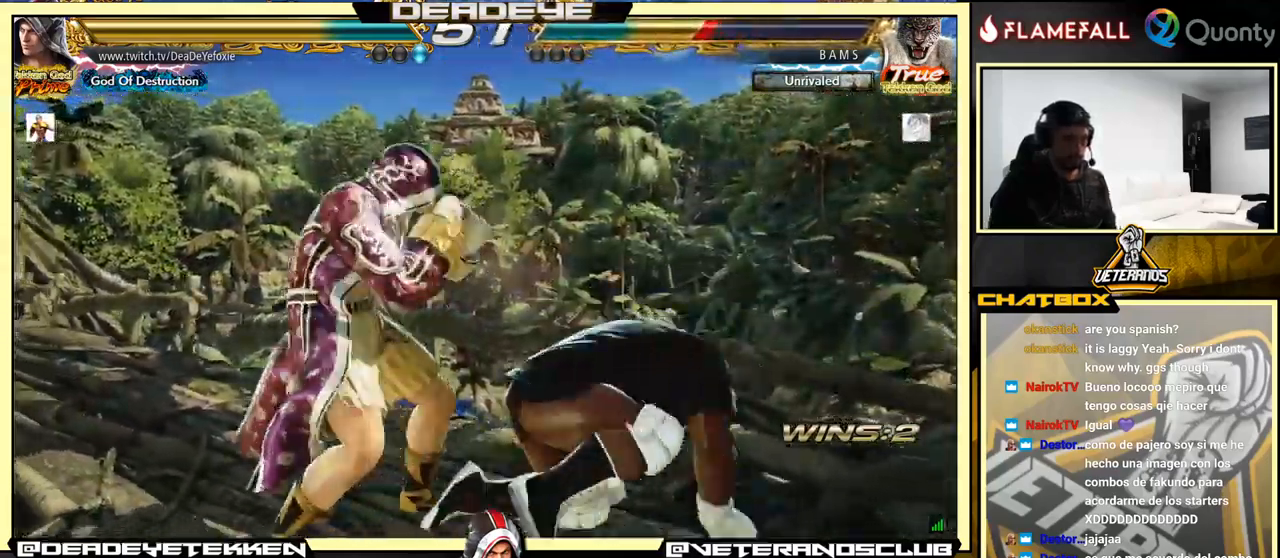
{"buttons": [], "left_stick": "left", "events": [[50, "left_stick", "right"], [66, "SQUARE", "down"], [116, "SQUARE", "up"], [166, "left_stick", "center"], [216, "left_stick", "left"]]}
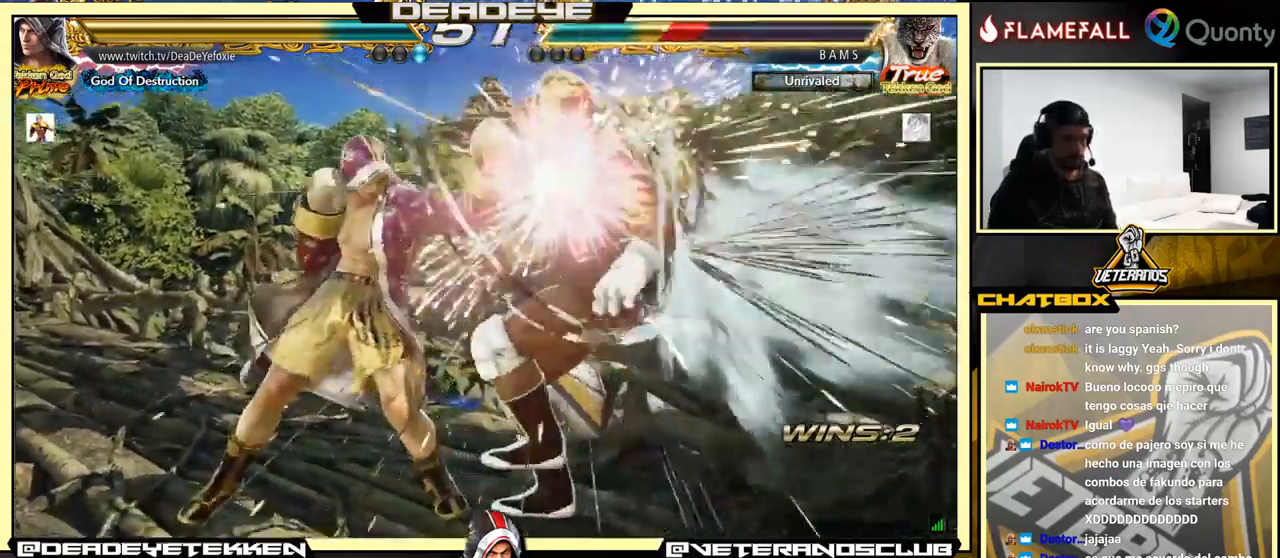
{"buttons": ["SQUARE"], "left_stick": "center", "events": [[116, "left_stick", "center"], [266, "CROSS", "down"], [400, "CROSS", "up"], [500, "SQUARE", "down"]]}
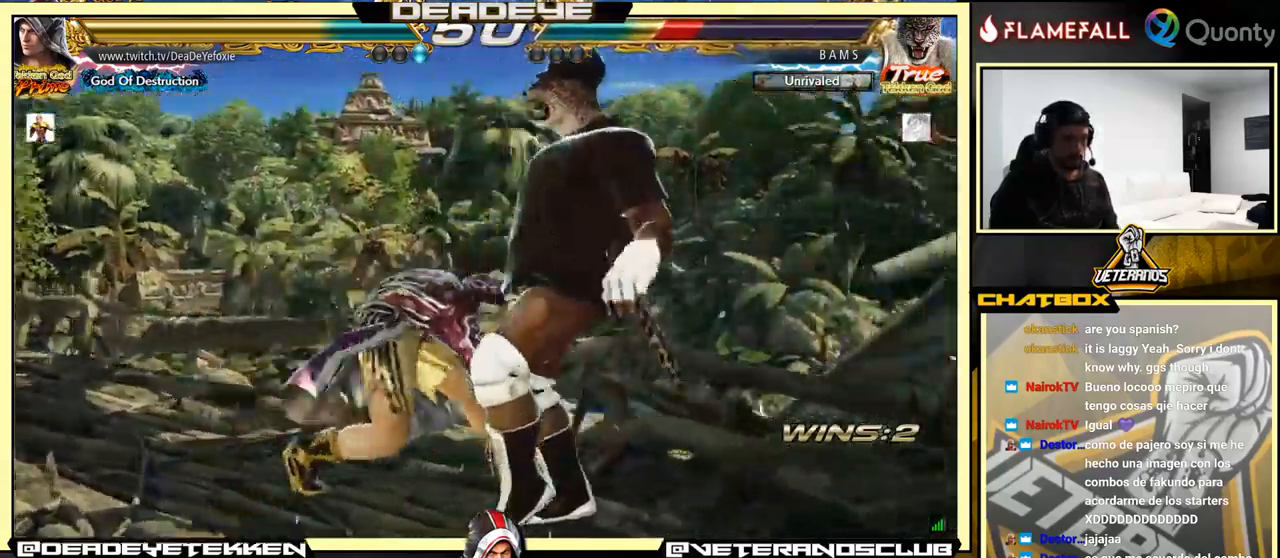
{"buttons": ["SQUARE"], "left_stick": "center", "events": [[66, "SQUARE", "up"], [116, "SQUARE", "down"], [166, "SQUARE", "up"], [216, "SQUARE", "down"], [250, "SQUARE", "up"], [333, "SQUARE", "down"], [366, "SQUARE", "up"], [450, "SQUARE", "down"]]}
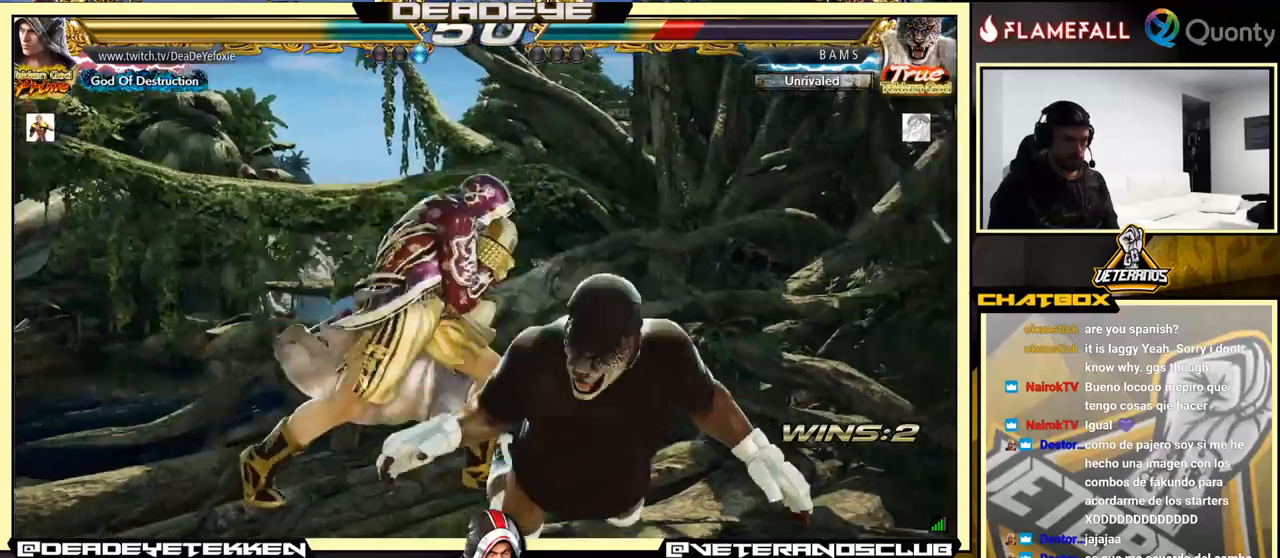
{"buttons": ["TRIANGLE"], "left_stick": "up-right", "events": [[83, "SQUARE", "up"], [467, "left_stick", "up-right"], [500, "TRIANGLE", "down"]]}
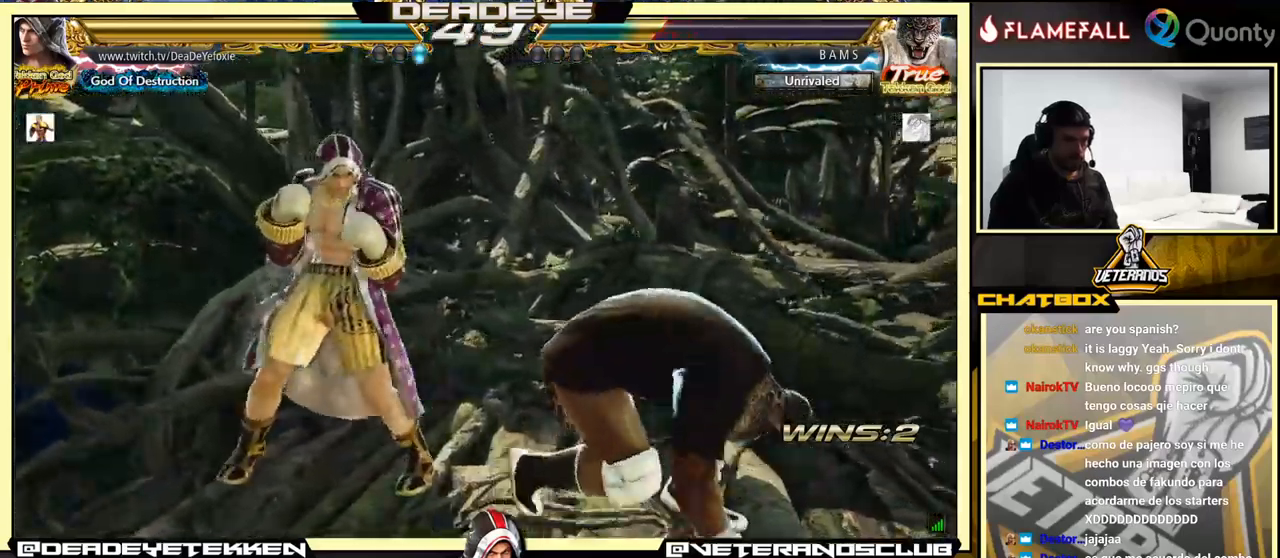
{"buttons": [], "left_stick": "center", "events": [[67, "CIRCLE", "down"], [67, "TRIANGLE", "up"], [83, "CIRCLE", "up"], [250, "left_stick", "down-left"], [417, "left_stick", "center"]]}
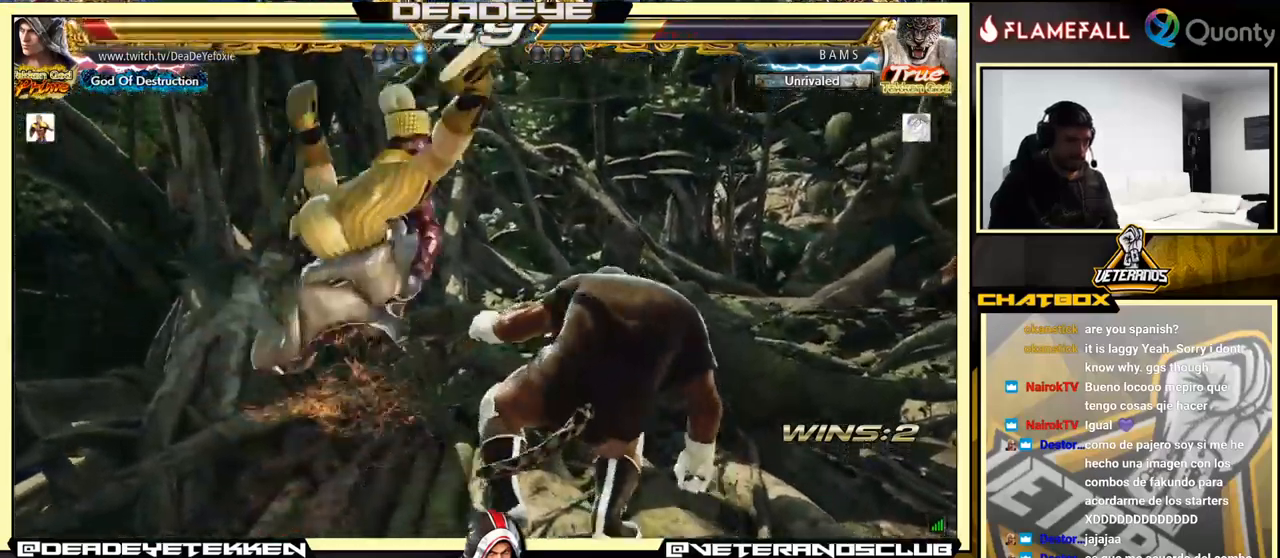
{"buttons": [], "left_stick": "left", "events": [[367, "left_stick", "left"]]}
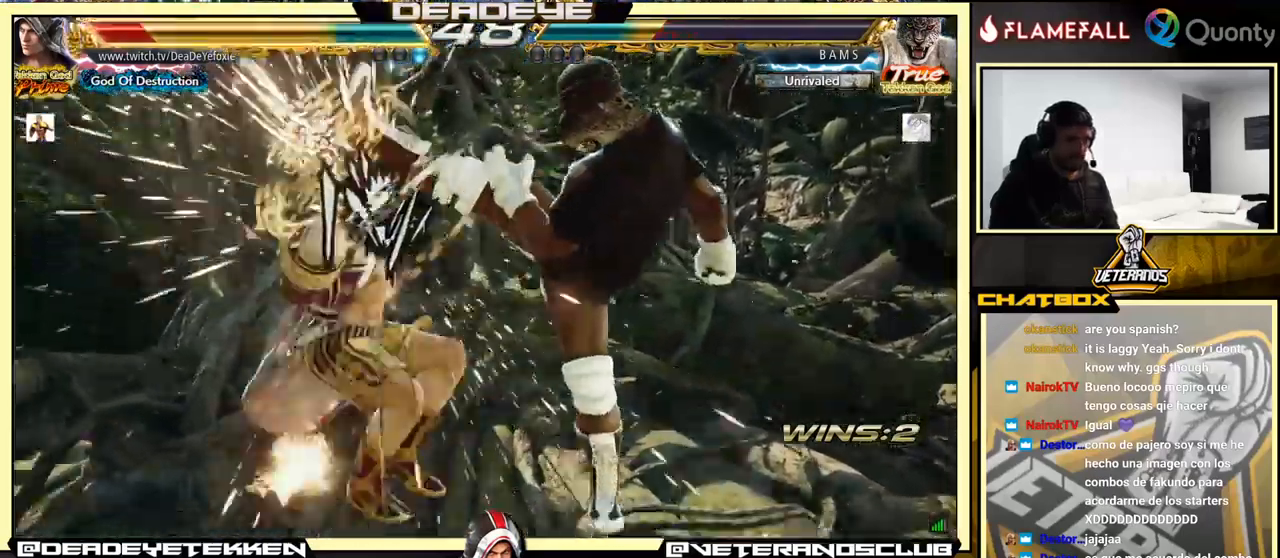
{"buttons": [], "left_stick": "center", "events": [[183, "SQUARE", "down"], [183, "left_stick", "center"], [250, "SQUARE", "up"], [350, "SQUARE", "down"], [383, "SQUARE", "up"], [450, "SQUARE", "down"], [500, "SQUARE", "up"]]}
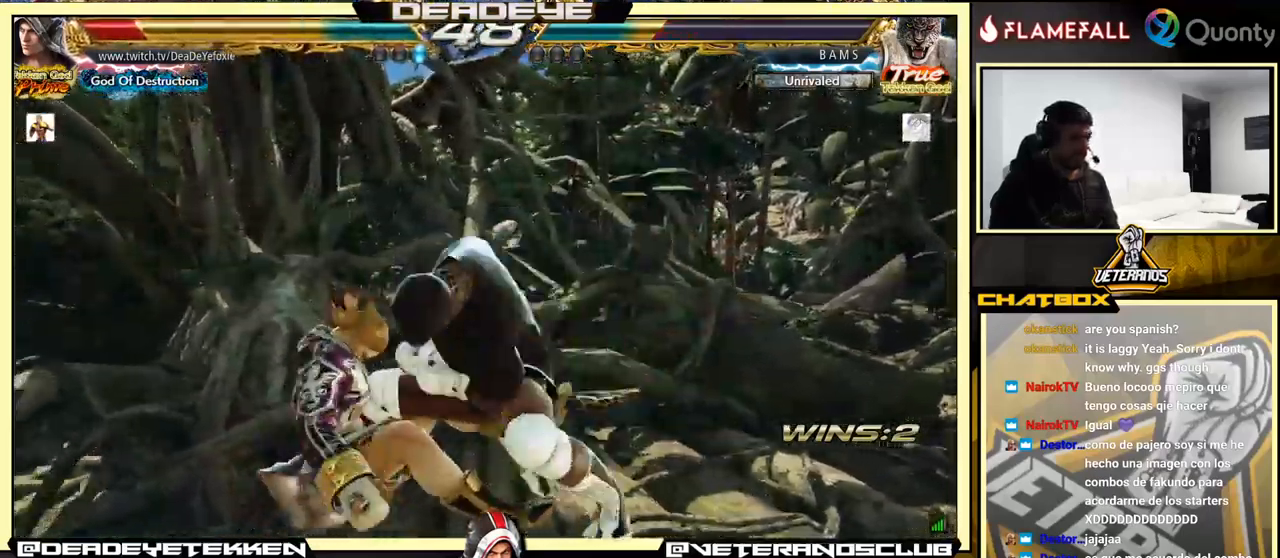
{"buttons": [], "left_stick": "up", "events": [[33, "SQUARE", "down"], [183, "SQUARE", "up"], [450, "left_stick", "up"]]}
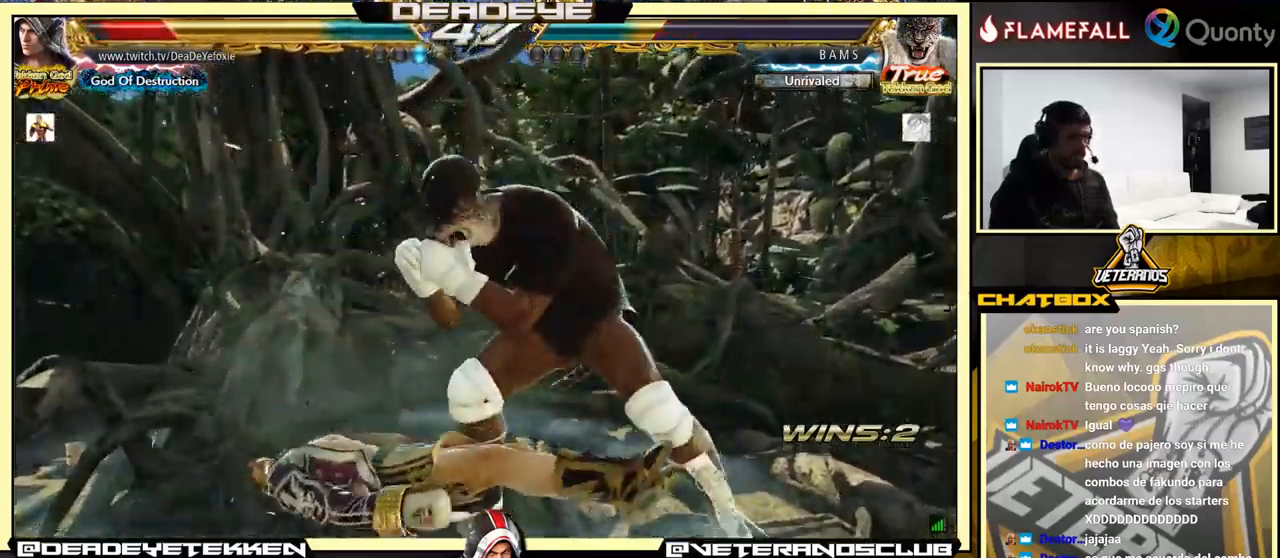
{"buttons": [], "left_stick": "down-right", "events": [[133, "left_stick", "center"], [467, "left_stick", "down-right"]]}
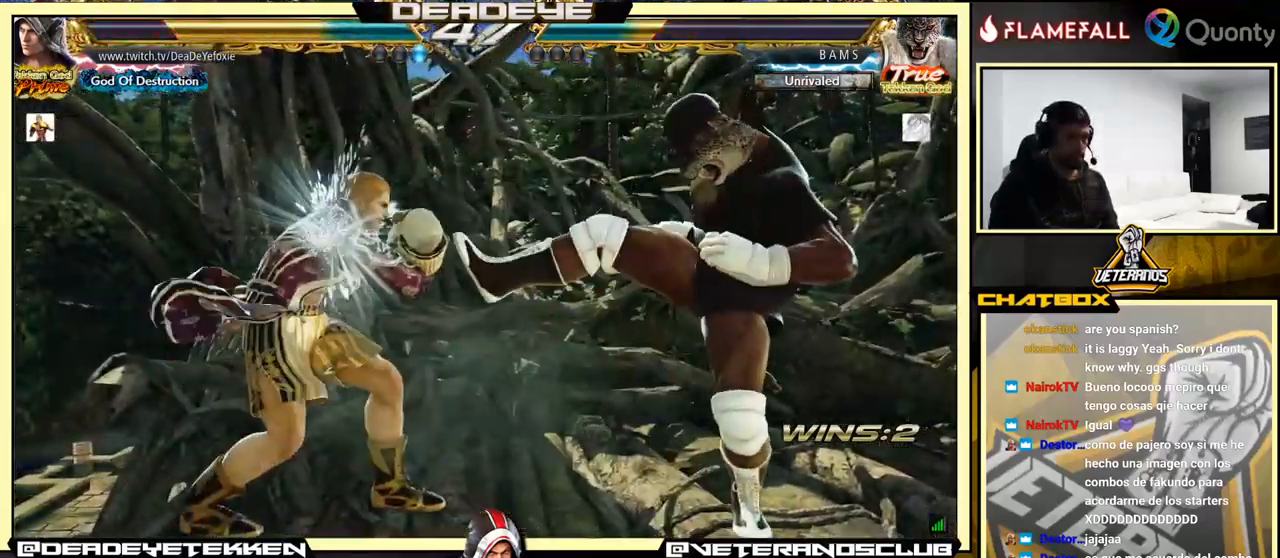
{"buttons": ["CROSS"], "left_stick": "down-right", "events": [[100, "left_stick", "center"], [233, "TRIANGLE", "down"], [233, "left_stick", "down-right"], [400, "CROSS", "down"], [400, "TRIANGLE", "up"]]}
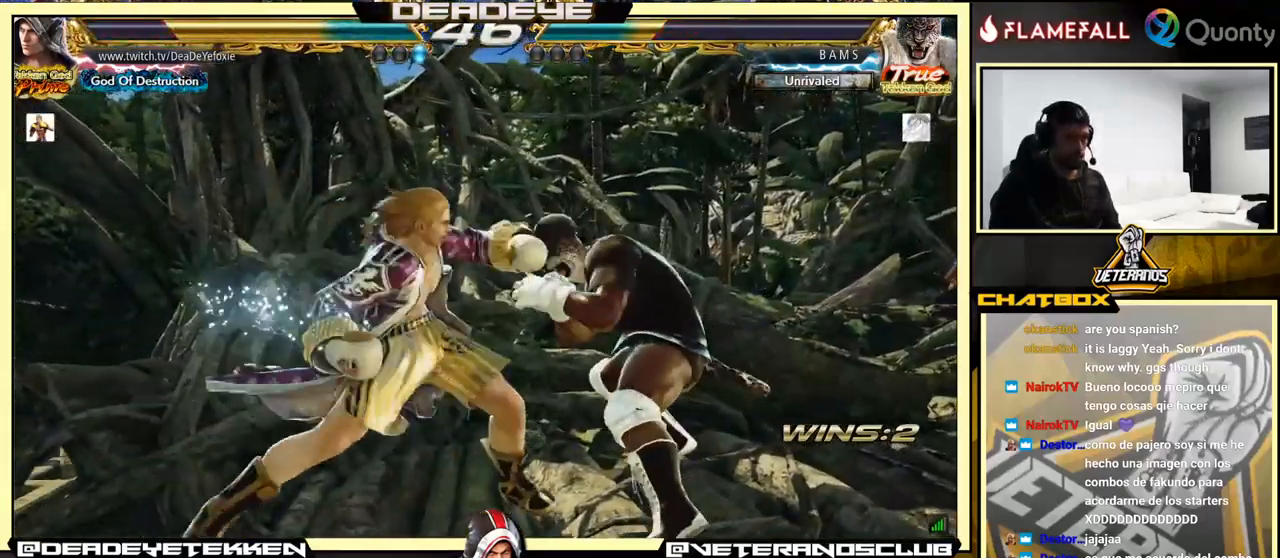
{"buttons": ["CROSS"], "left_stick": "right", "events": [[17, "CROSS", "up"], [117, "left_stick", "down-left"], [433, "left_stick", "right"], [467, "CROSS", "down"]]}